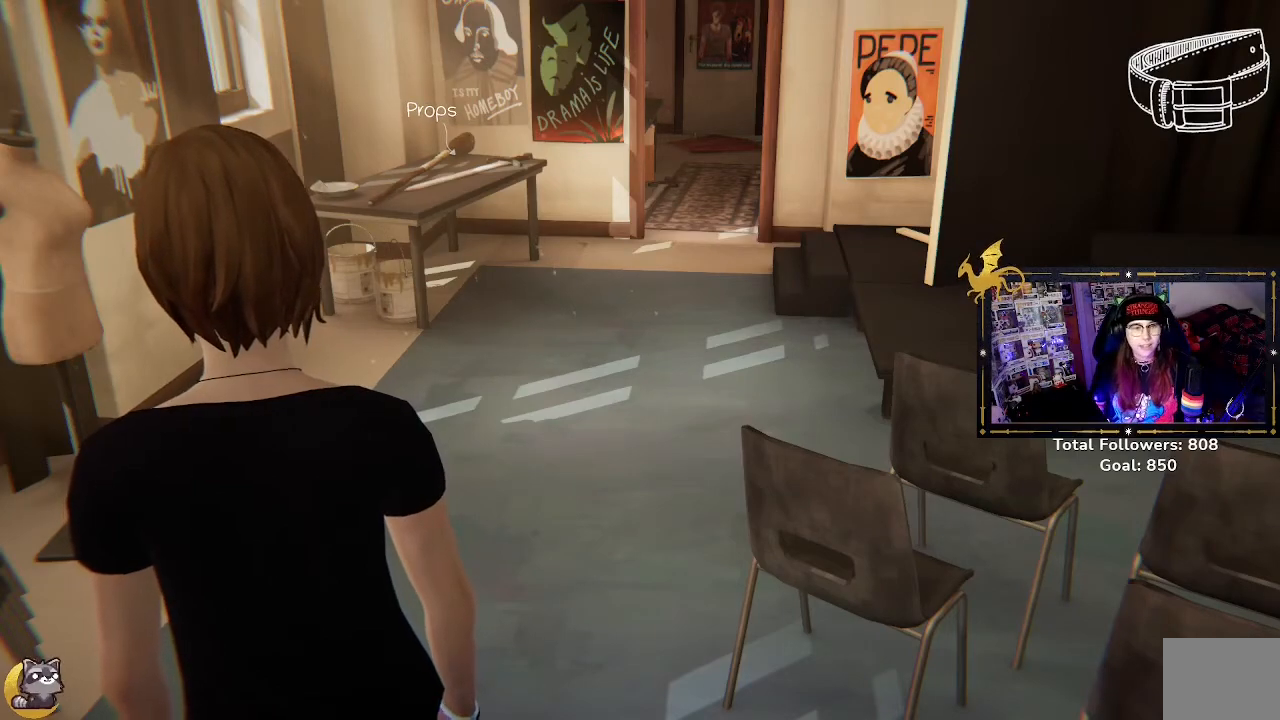
Gameplay with a controller (Xbox layout); each line is a JSON object with the inputs held at the frame after it. "events" lists button and stick changes between this image and that frame as [ms after this image, input, new state], when the widget could be followed in between.
{"buttons": [], "left_stick": "up", "right_stick": "center", "events": [[300, "left_stick", "up"]]}
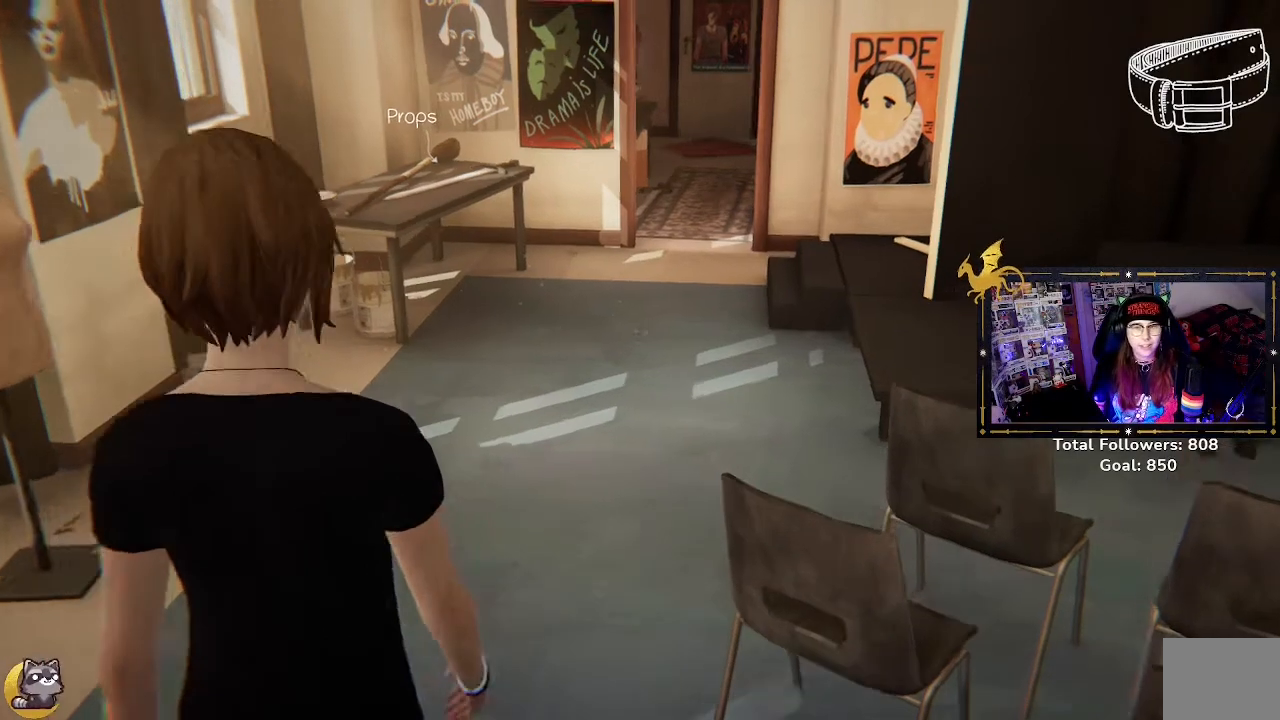
{"buttons": [], "left_stick": "up", "right_stick": "center", "events": []}
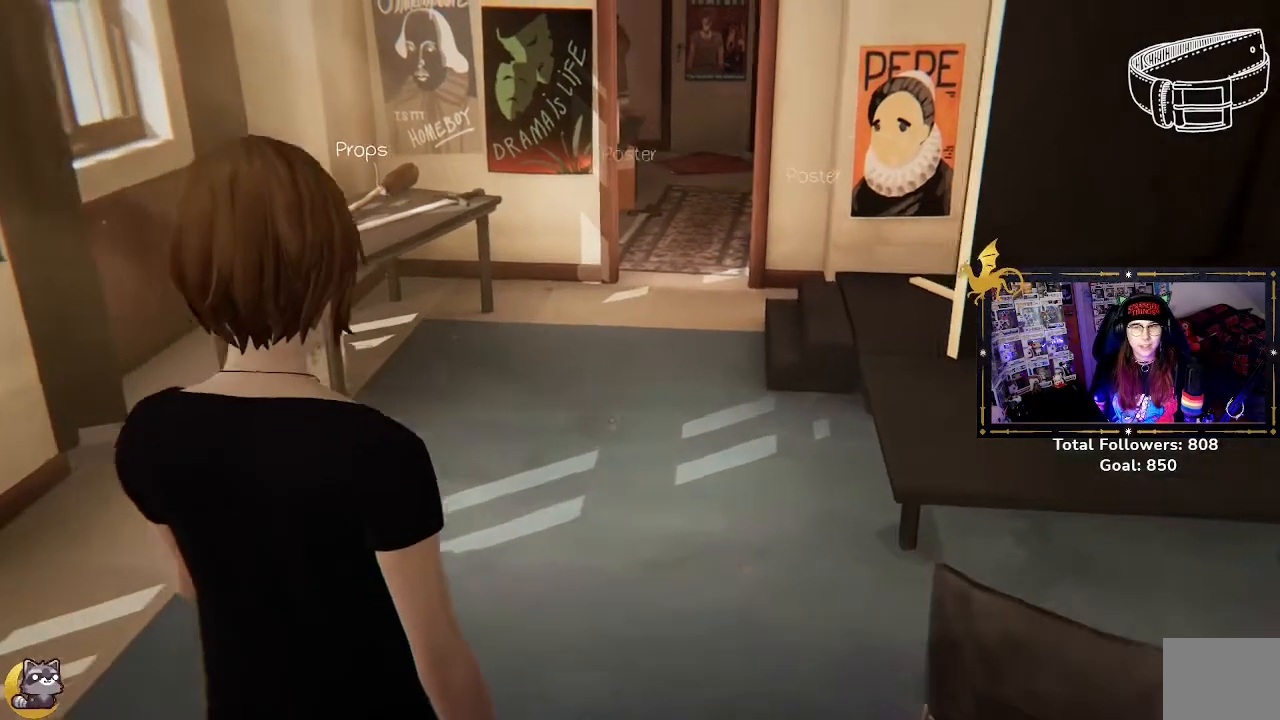
{"buttons": [], "left_stick": "up", "right_stick": "left", "events": [[233, "right_stick", "left"]]}
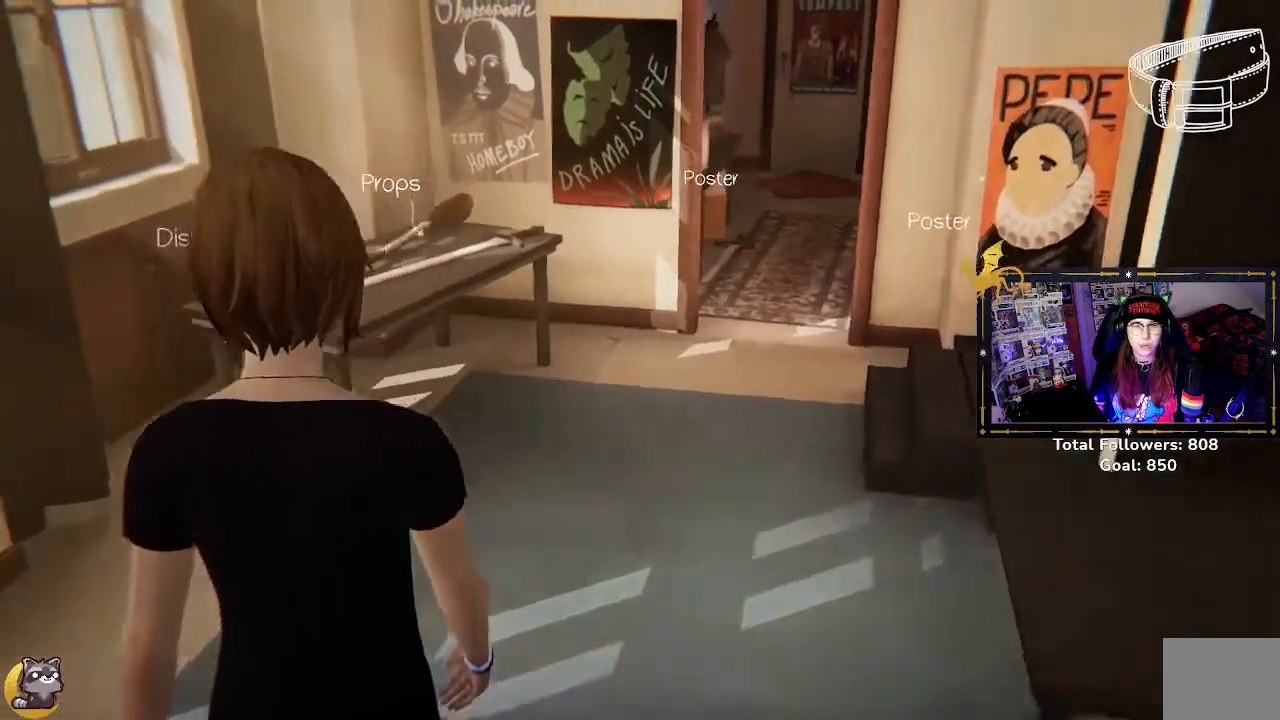
{"buttons": [], "left_stick": "up-right", "right_stick": "left", "events": [[67, "left_stick", "up-right"]]}
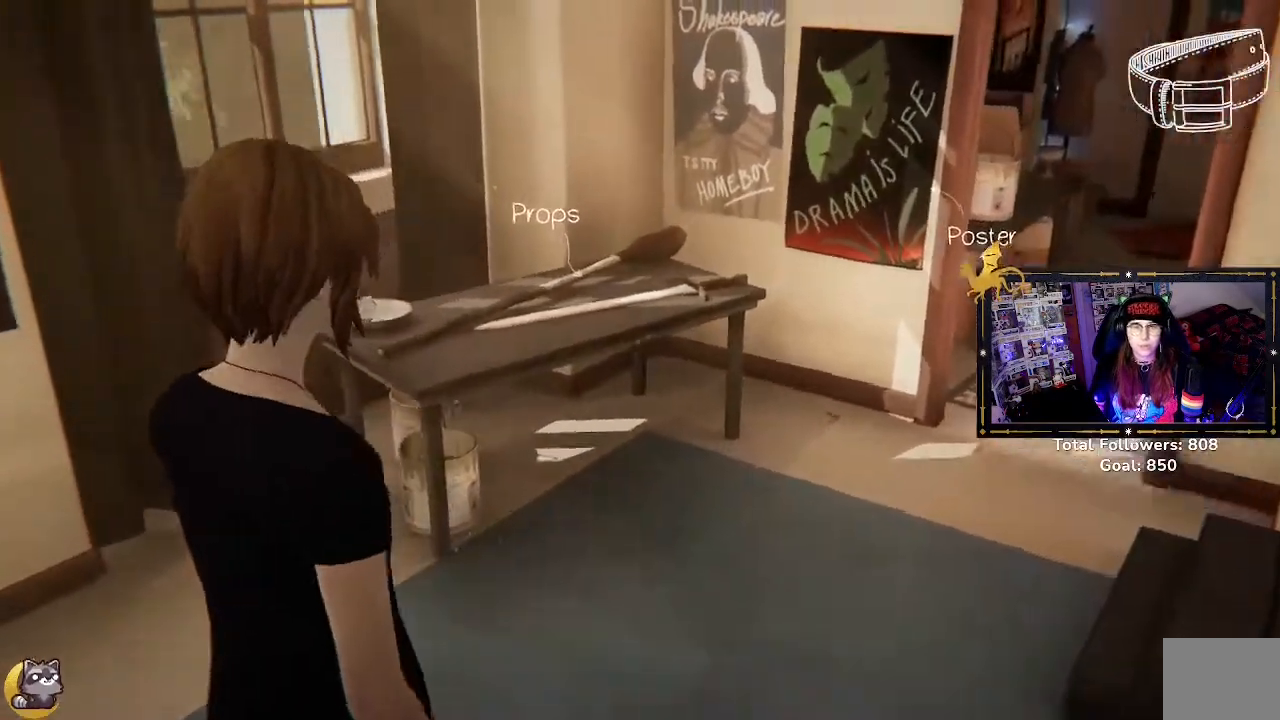
{"buttons": [], "left_stick": "up-right", "right_stick": "center", "events": [[200, "right_stick", "center"]]}
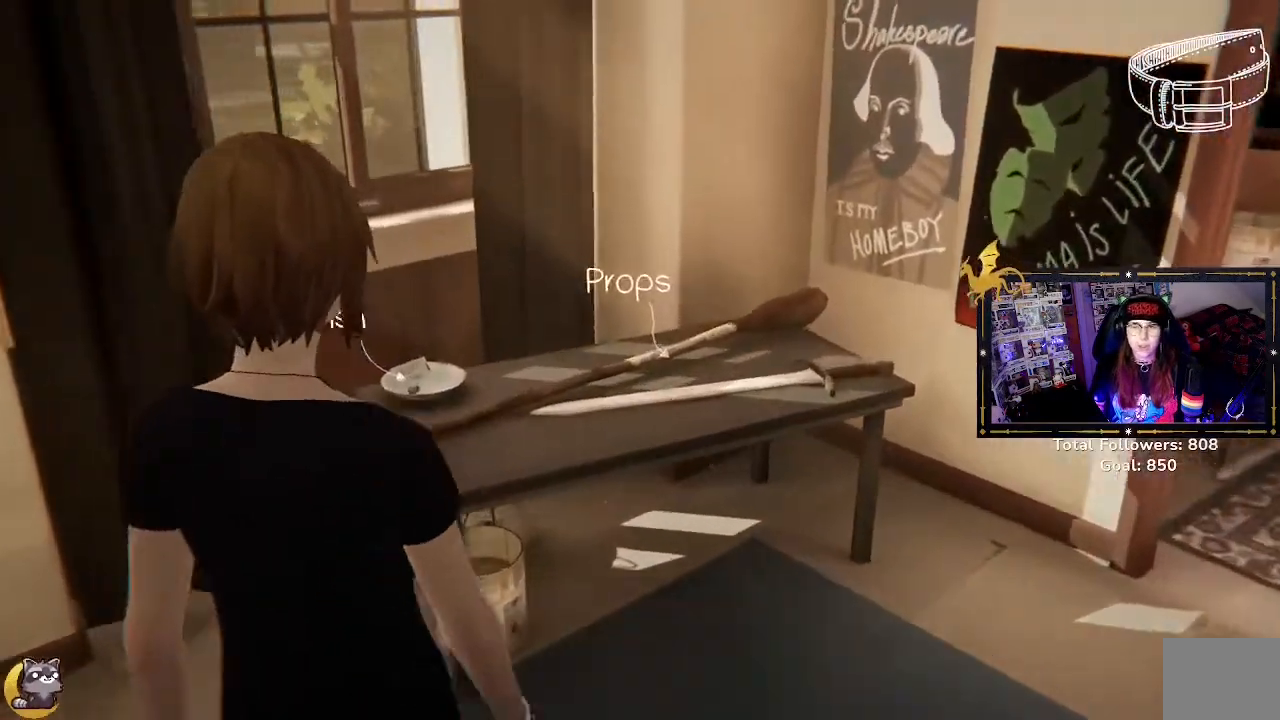
{"buttons": [], "left_stick": "up-right", "right_stick": "center", "events": [[133, "right_stick", "left"], [367, "right_stick", "center"]]}
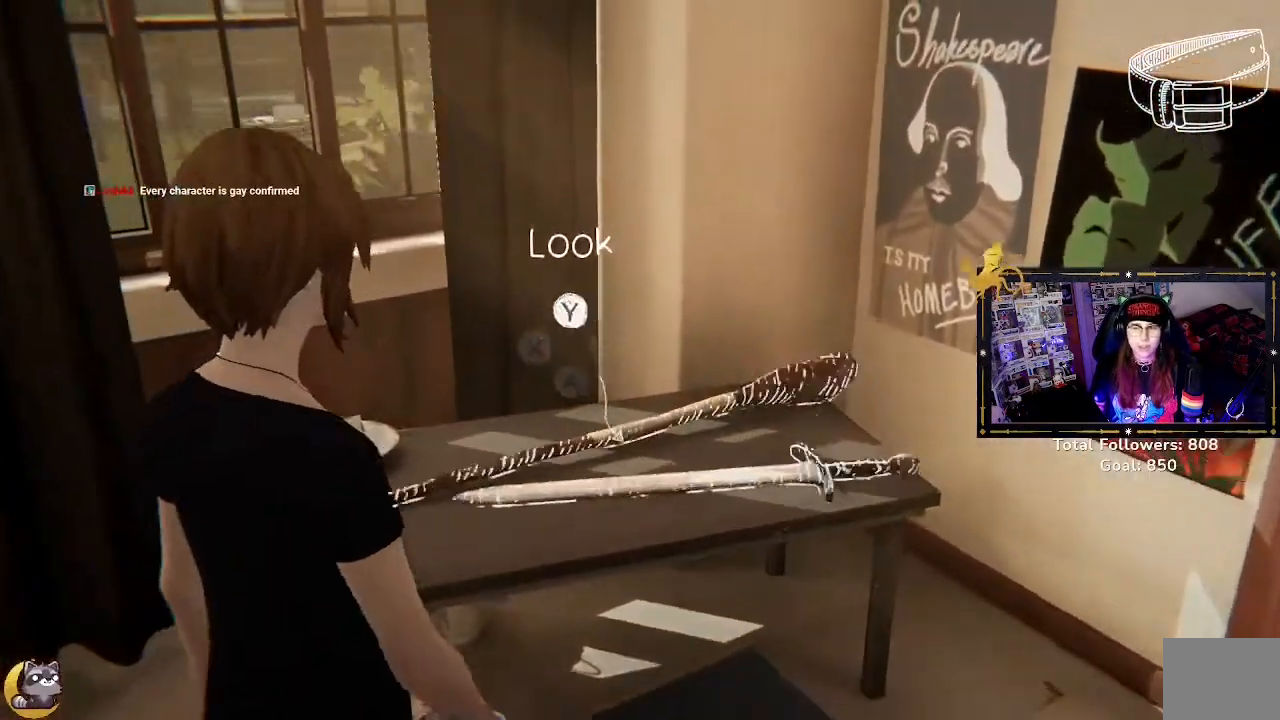
{"buttons": [], "left_stick": "center", "right_stick": "left", "events": [[100, "left_stick", "center"], [133, "right_stick", "left"]]}
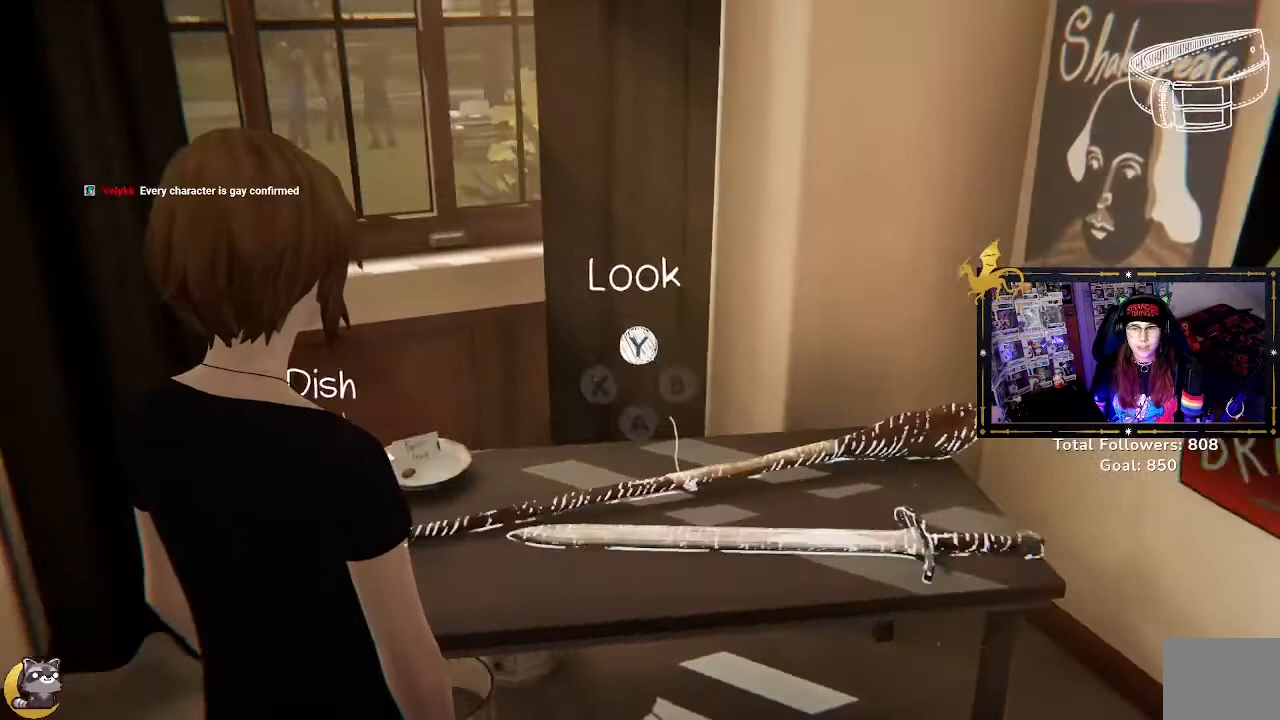
{"buttons": [], "left_stick": "center", "right_stick": "center", "events": [[167, "right_stick", "center"]]}
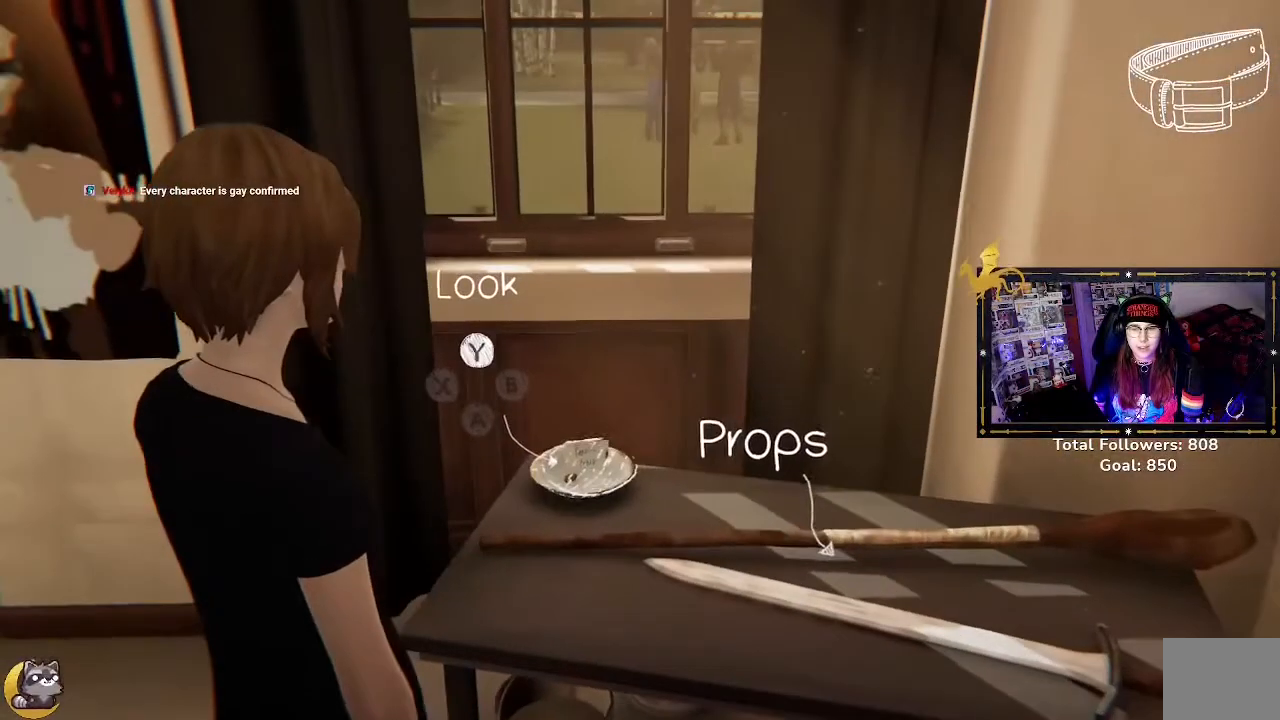
{"buttons": [], "left_stick": "center", "right_stick": "center", "events": []}
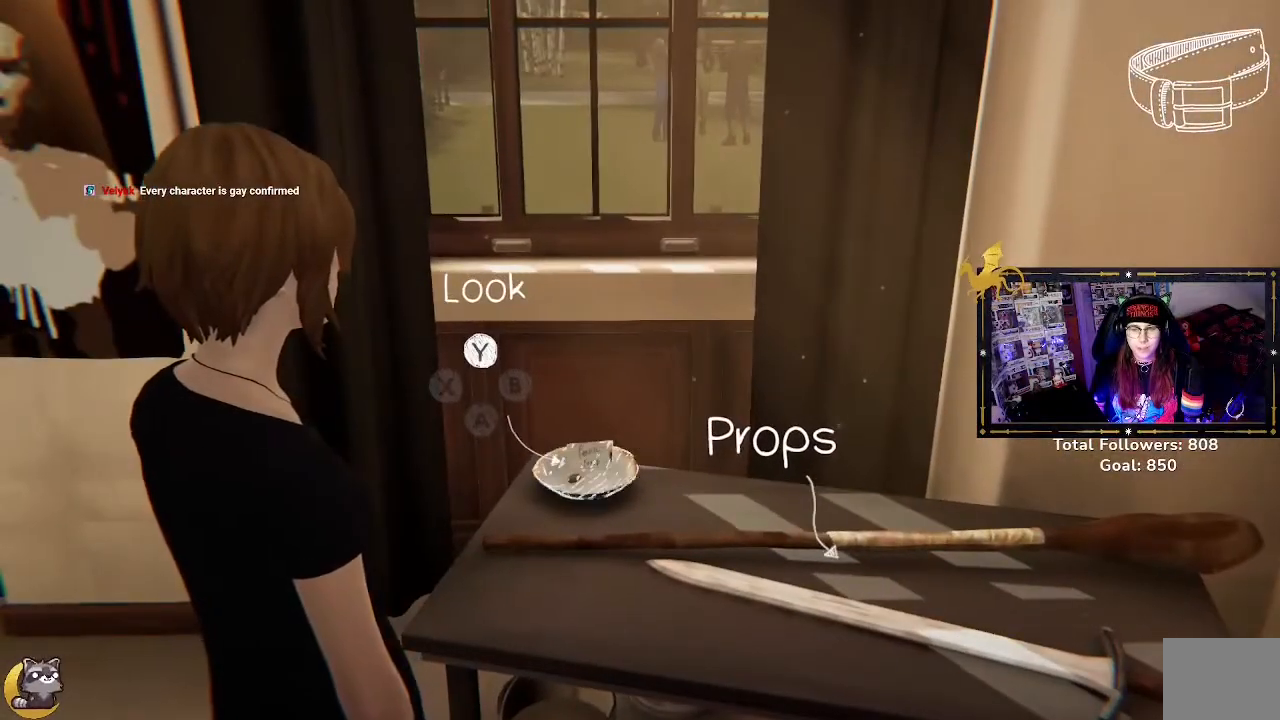
{"buttons": [], "left_stick": "center", "right_stick": "right", "events": [[400, "right_stick", "right"]]}
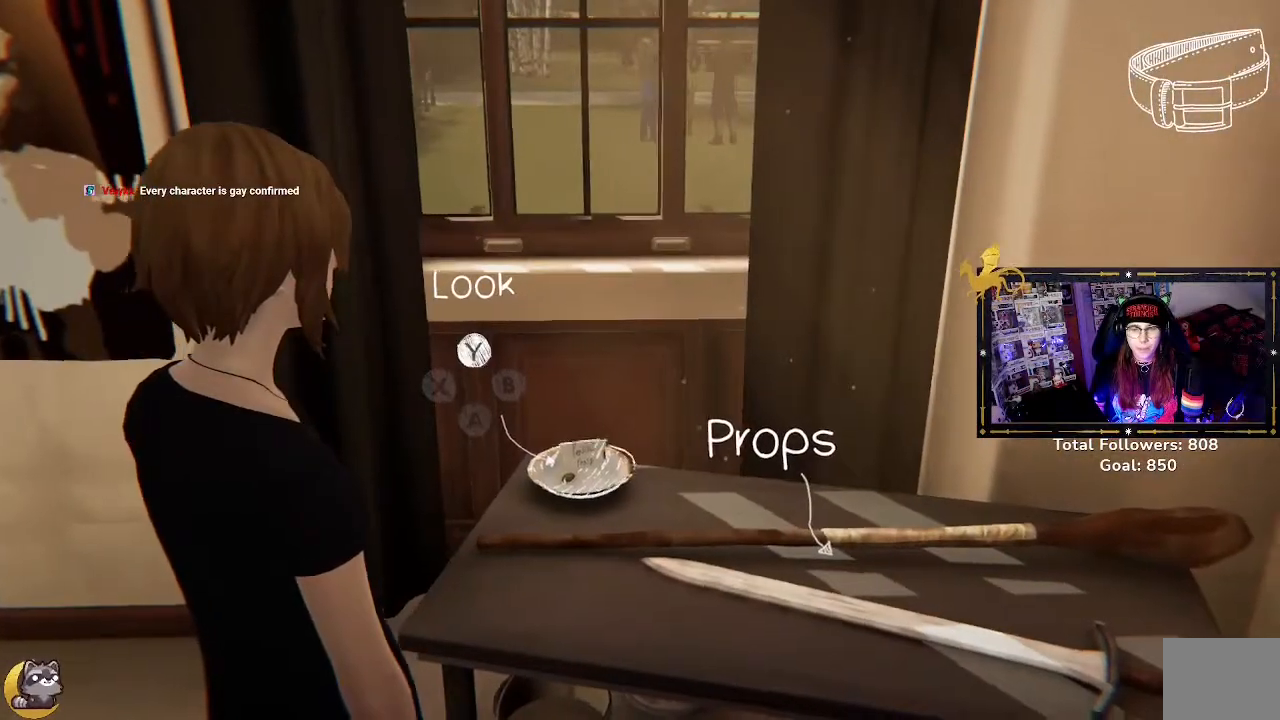
{"buttons": [], "left_stick": "center", "right_stick": "center", "events": [[300, "right_stick", "center"]]}
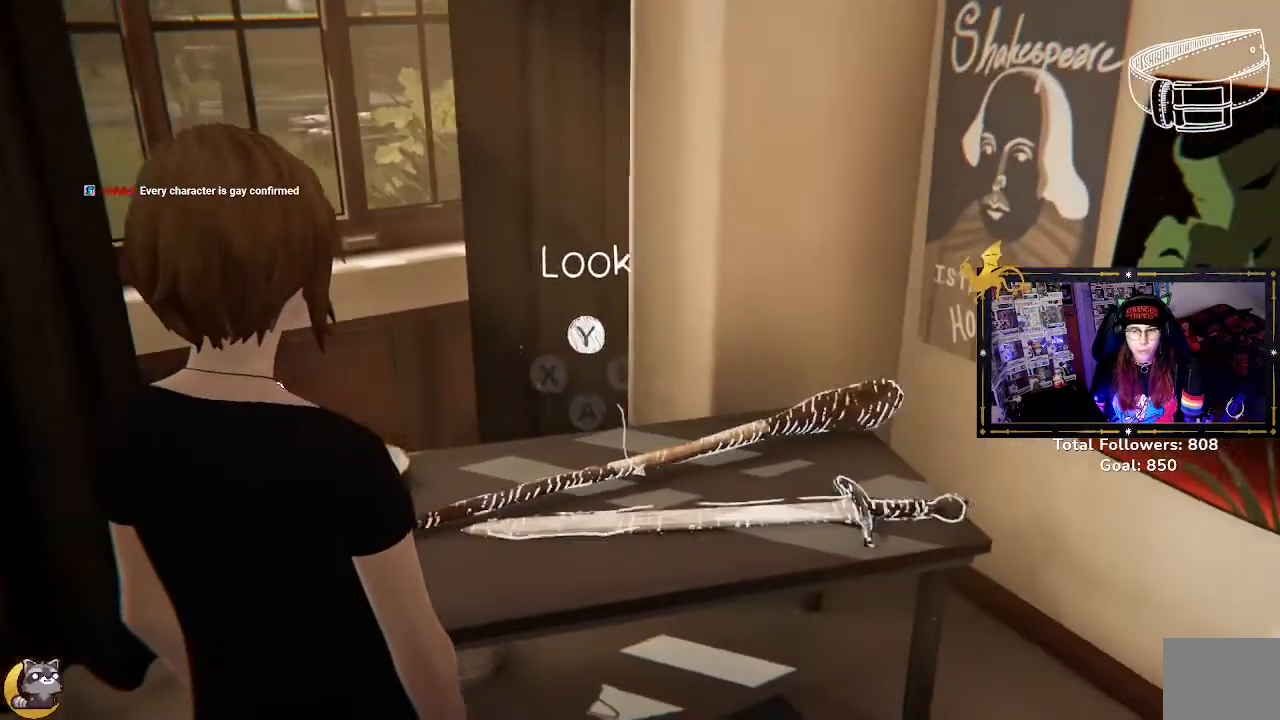
{"buttons": [], "left_stick": "center", "right_stick": "right", "events": [[467, "right_stick", "right"]]}
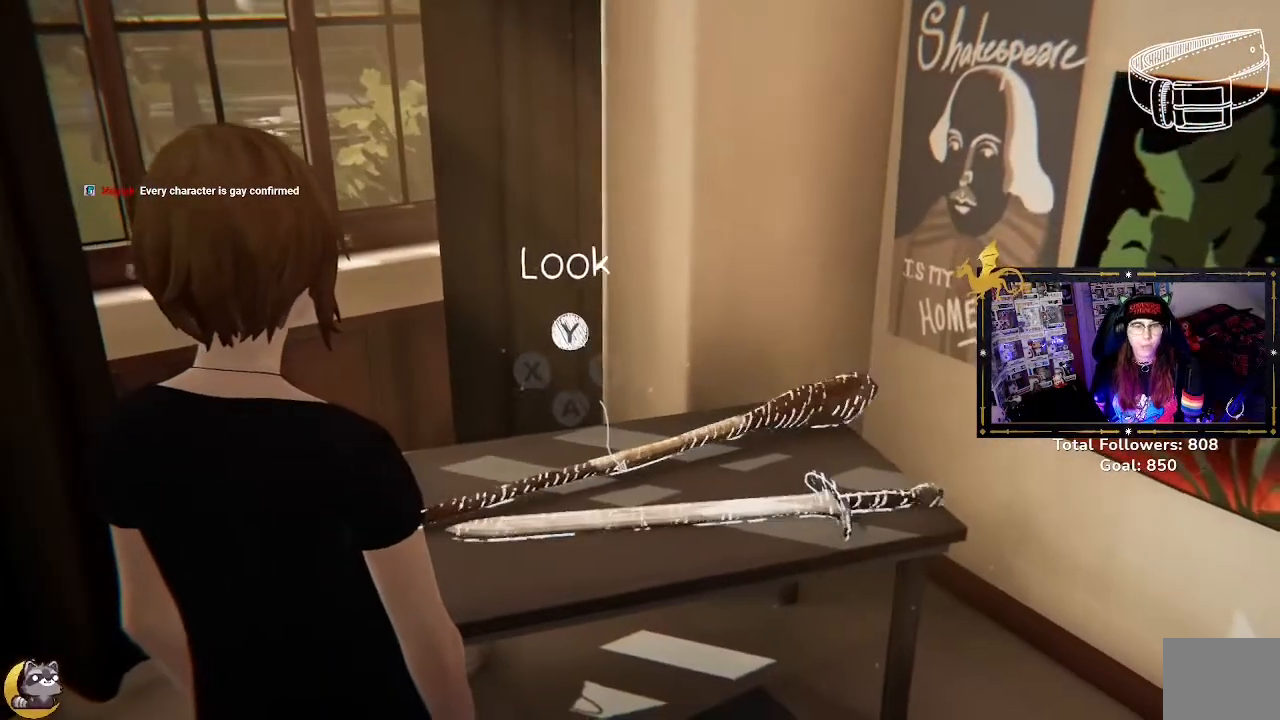
{"buttons": [], "left_stick": "center", "right_stick": "center", "events": [[233, "right_stick", "center"]]}
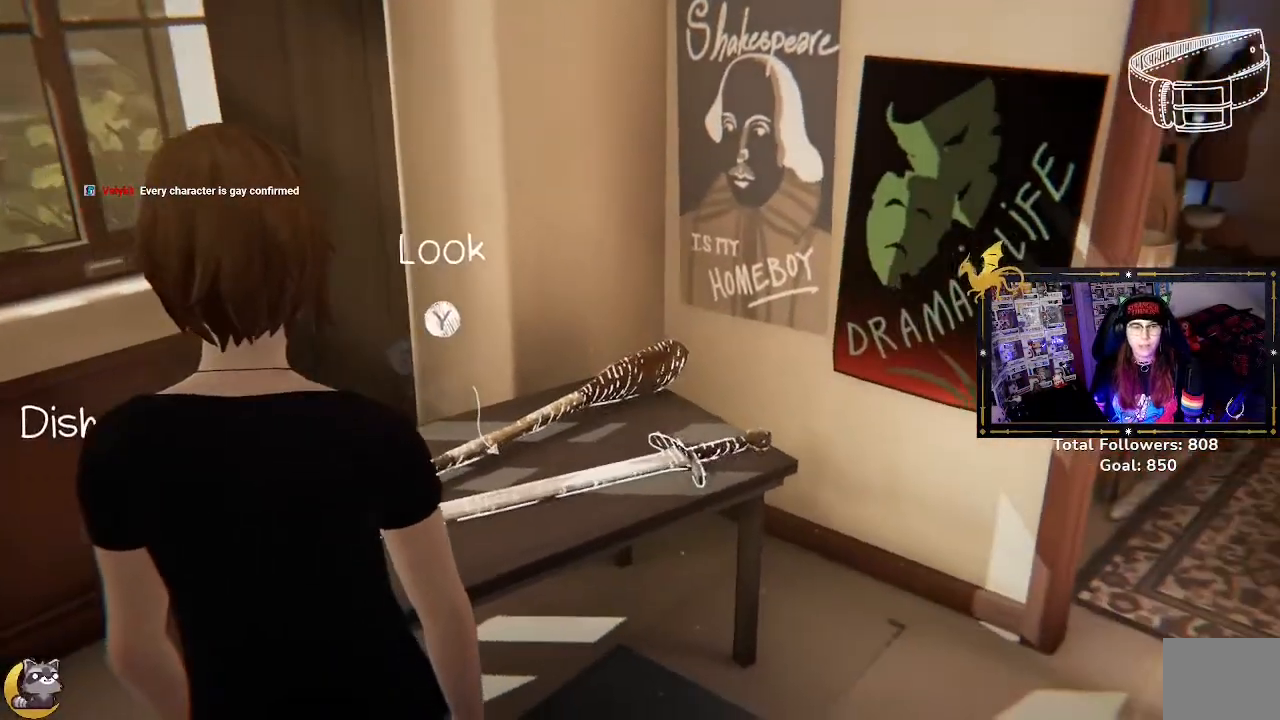
{"buttons": [], "left_stick": "center", "right_stick": "center", "events": []}
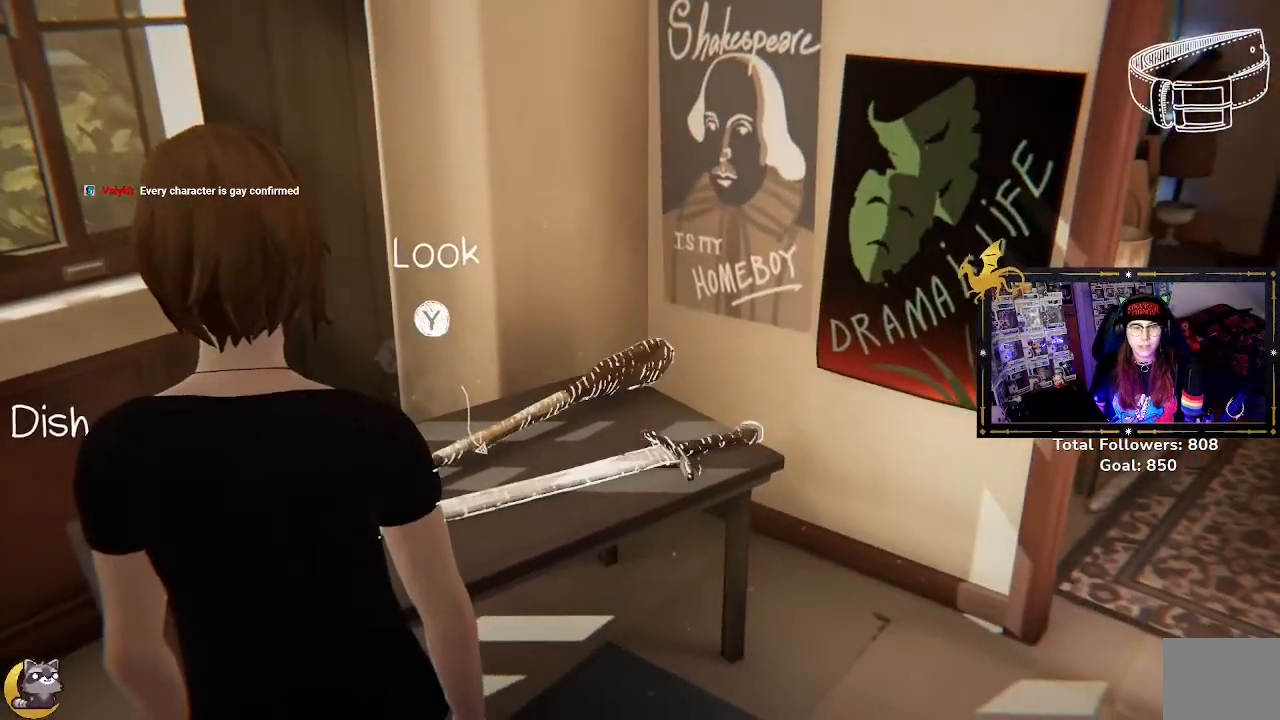
{"buttons": [], "left_stick": "center", "right_stick": "center", "events": []}
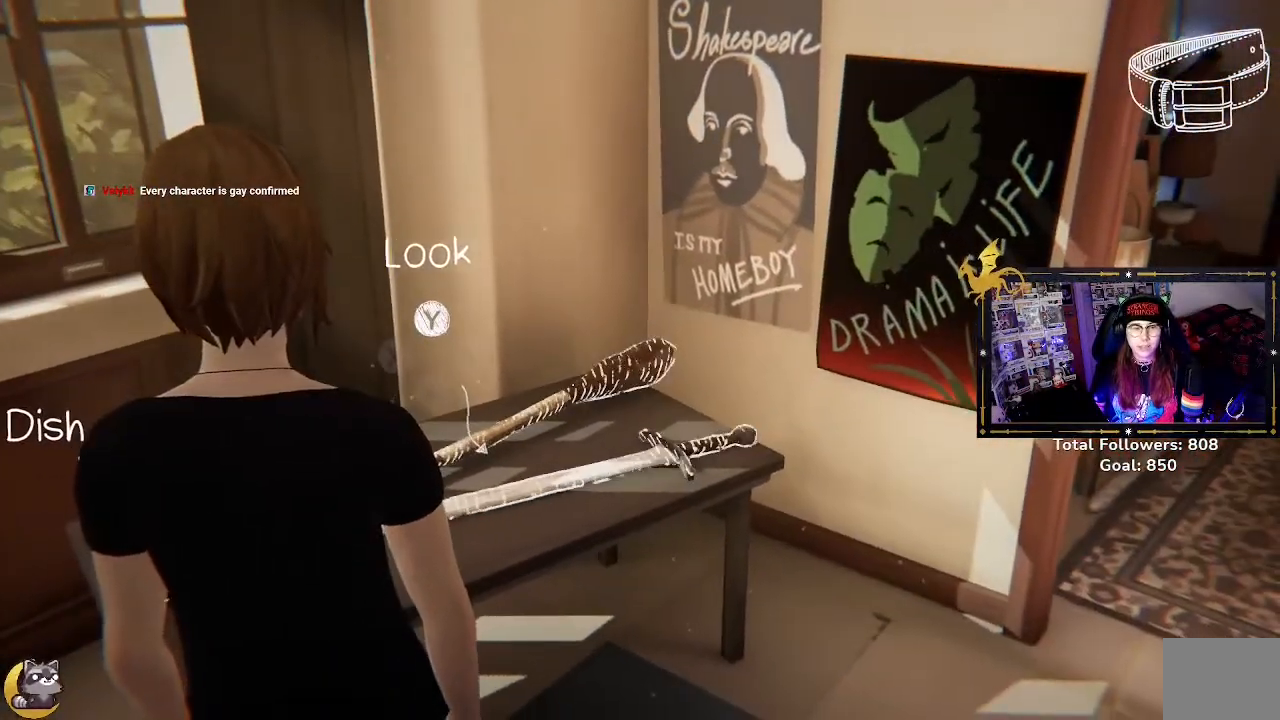
{"buttons": [], "left_stick": "center", "right_stick": "center", "events": []}
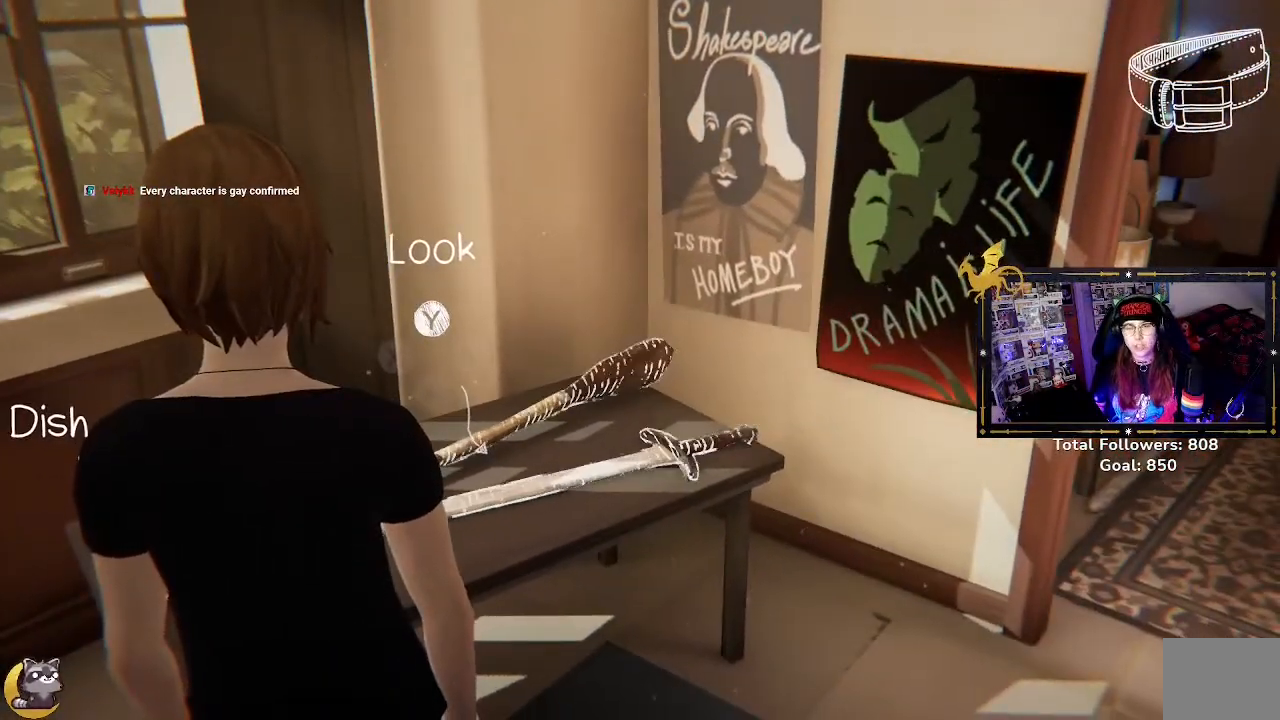
{"buttons": [], "left_stick": "center", "right_stick": "center", "events": []}
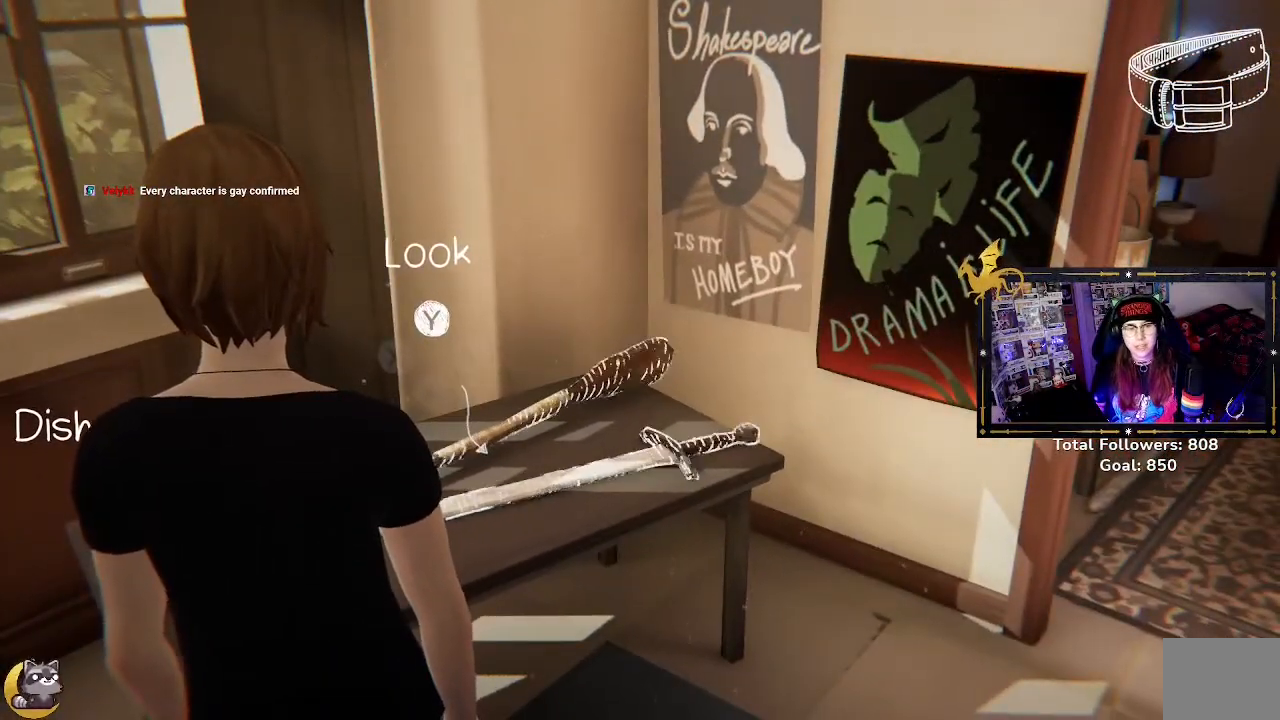
{"buttons": [], "left_stick": "center", "right_stick": "center", "events": []}
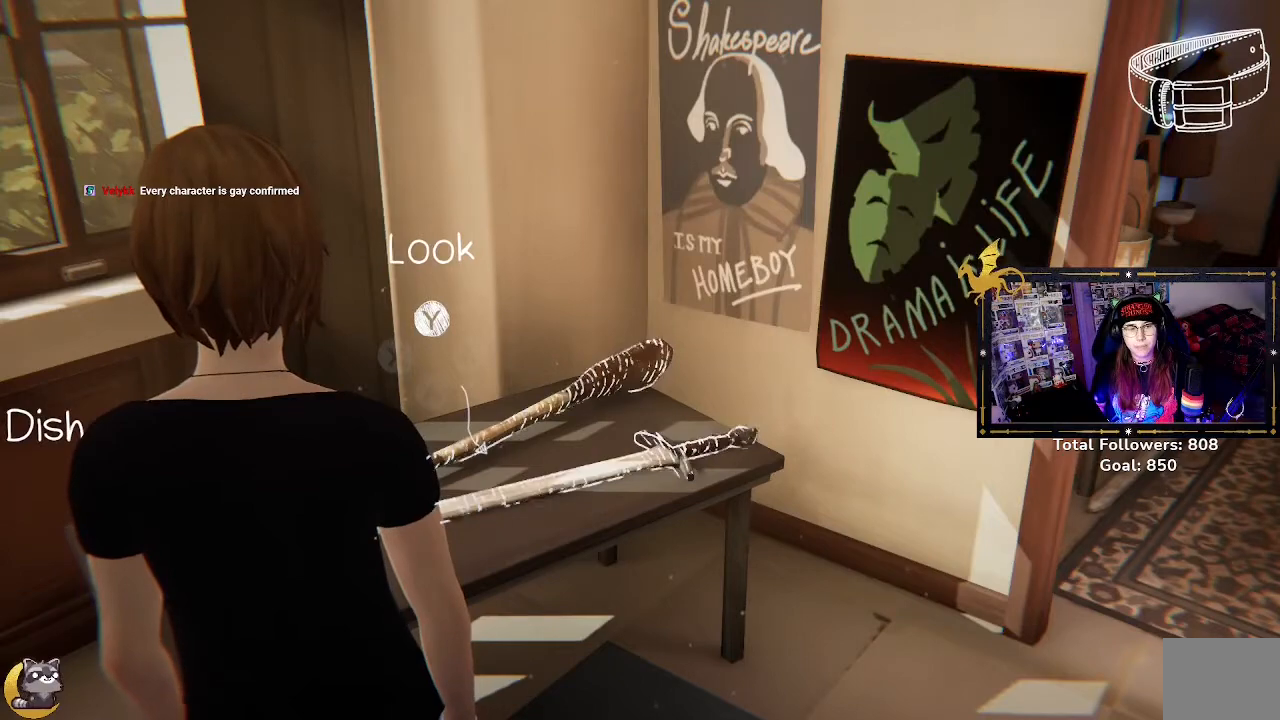
{"buttons": [], "left_stick": "center", "right_stick": "center", "events": []}
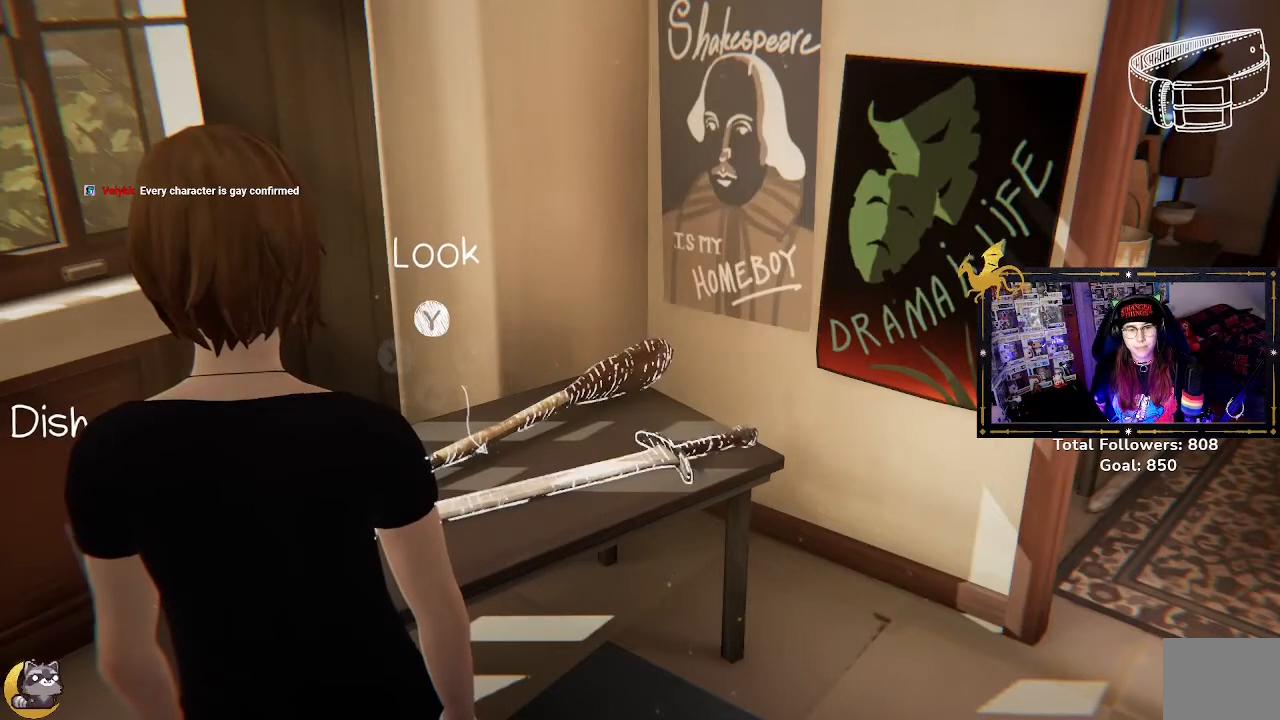
{"buttons": [], "left_stick": "center", "right_stick": "center", "events": []}
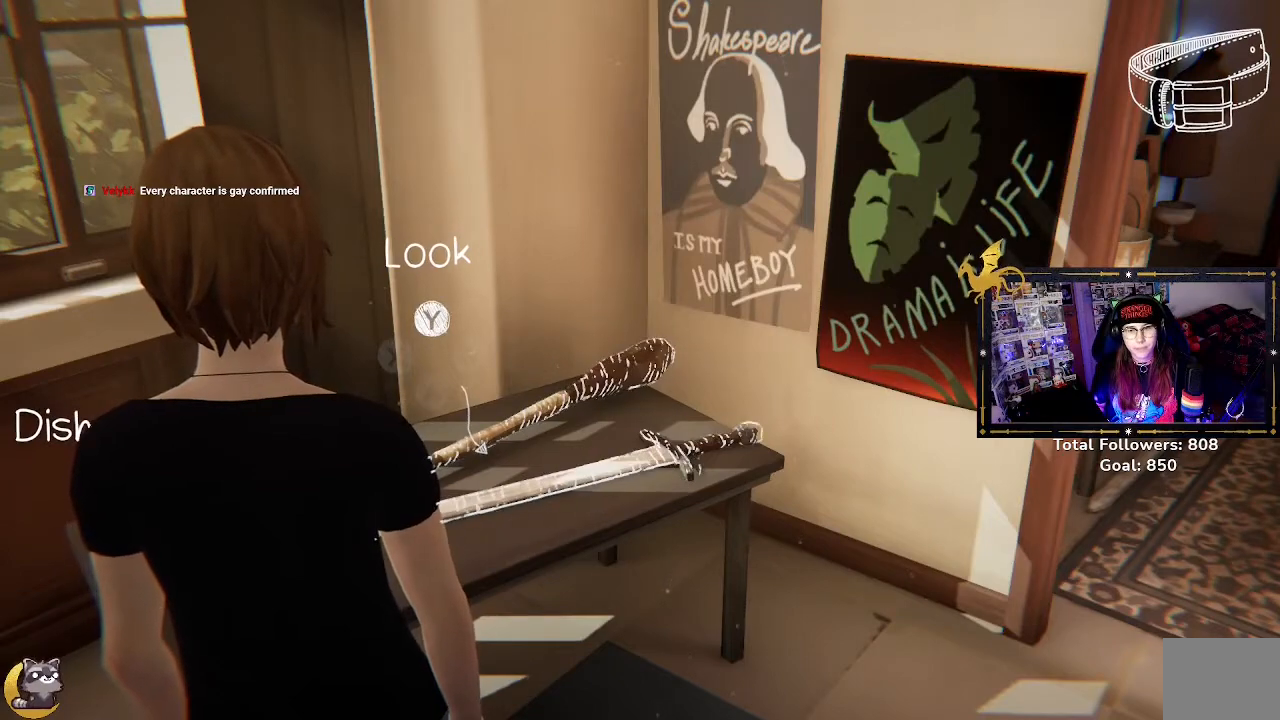
{"buttons": [], "left_stick": "center", "right_stick": "center", "events": []}
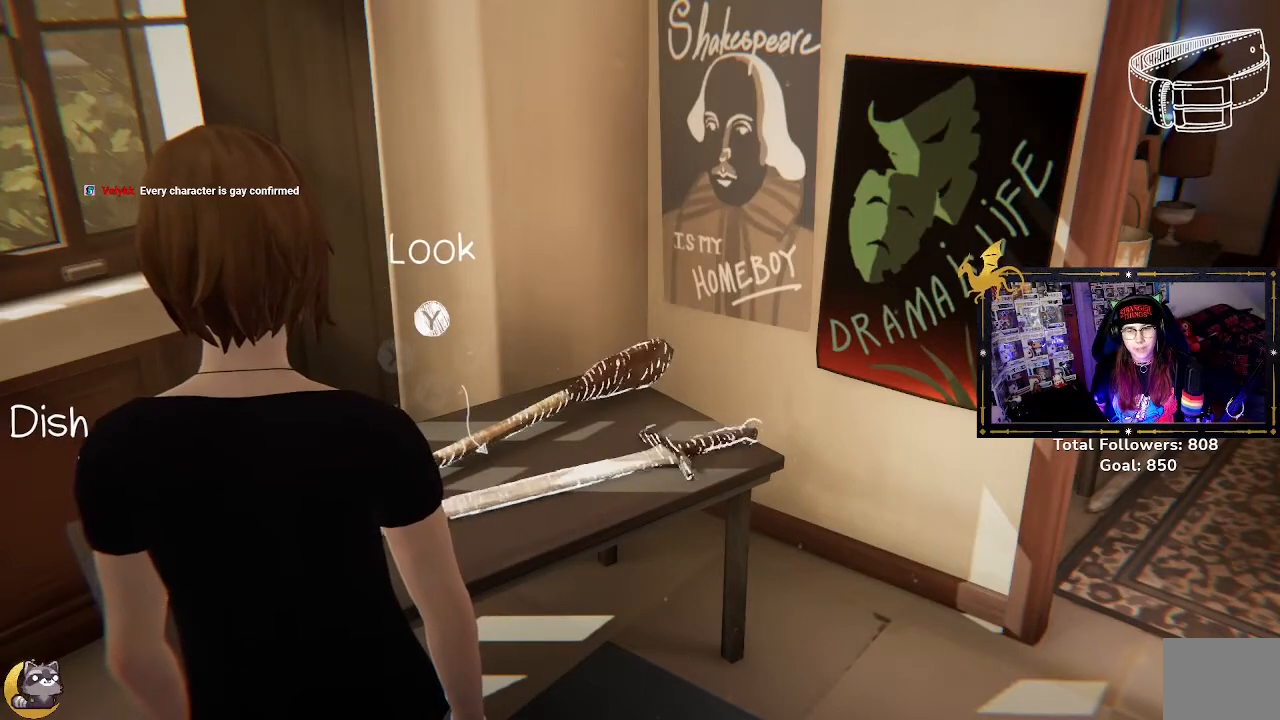
{"buttons": [], "left_stick": "center", "right_stick": "center", "events": []}
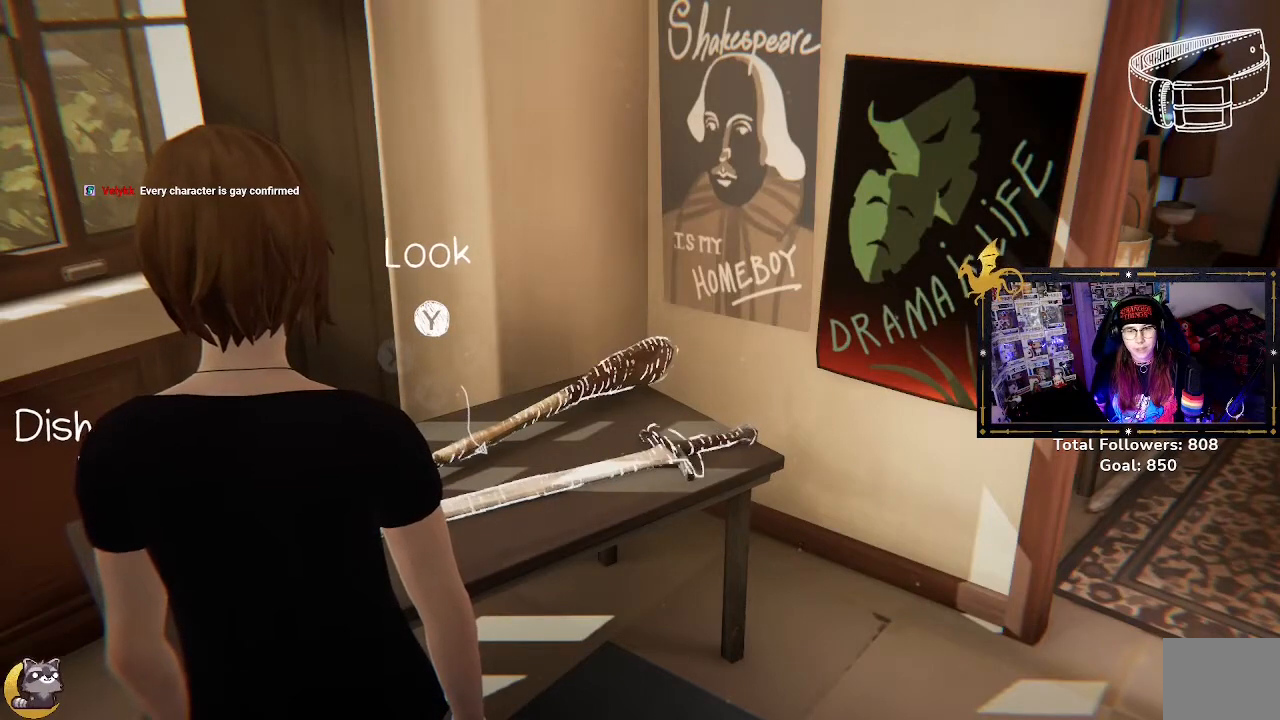
{"buttons": [], "left_stick": "center", "right_stick": "center", "events": []}
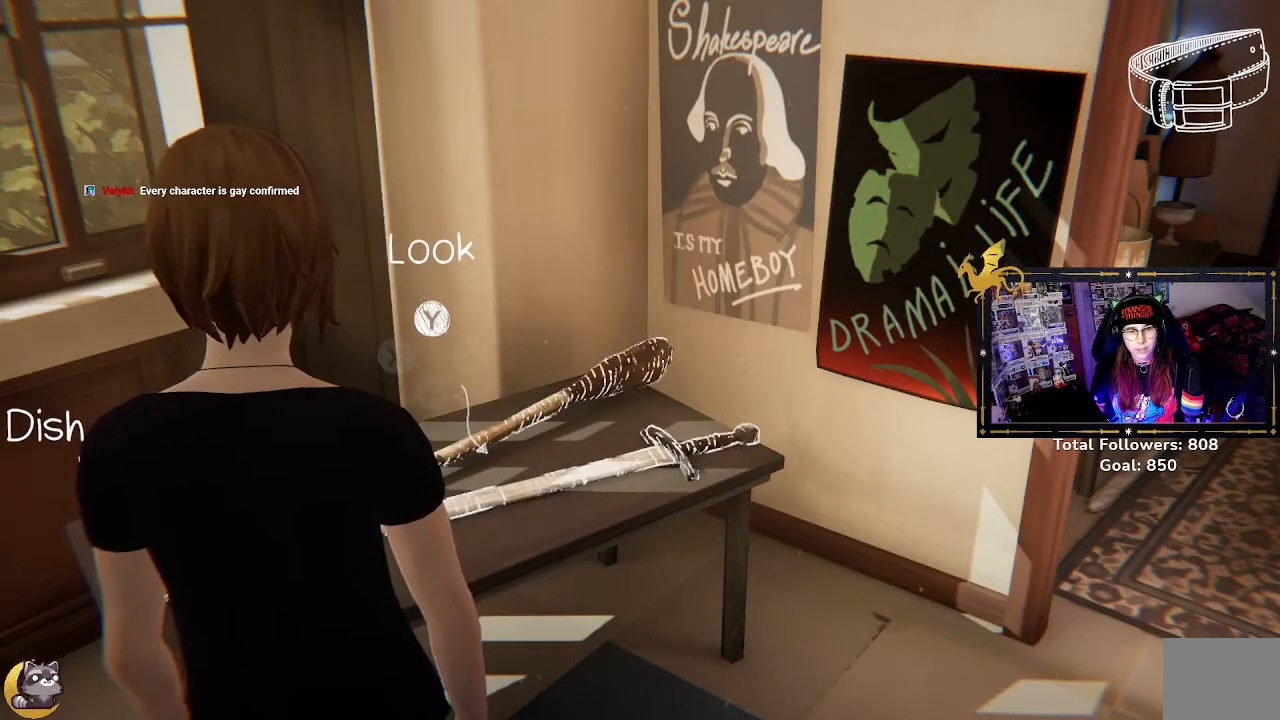
{"buttons": [], "left_stick": "center", "right_stick": "left", "events": [[500, "right_stick", "left"]]}
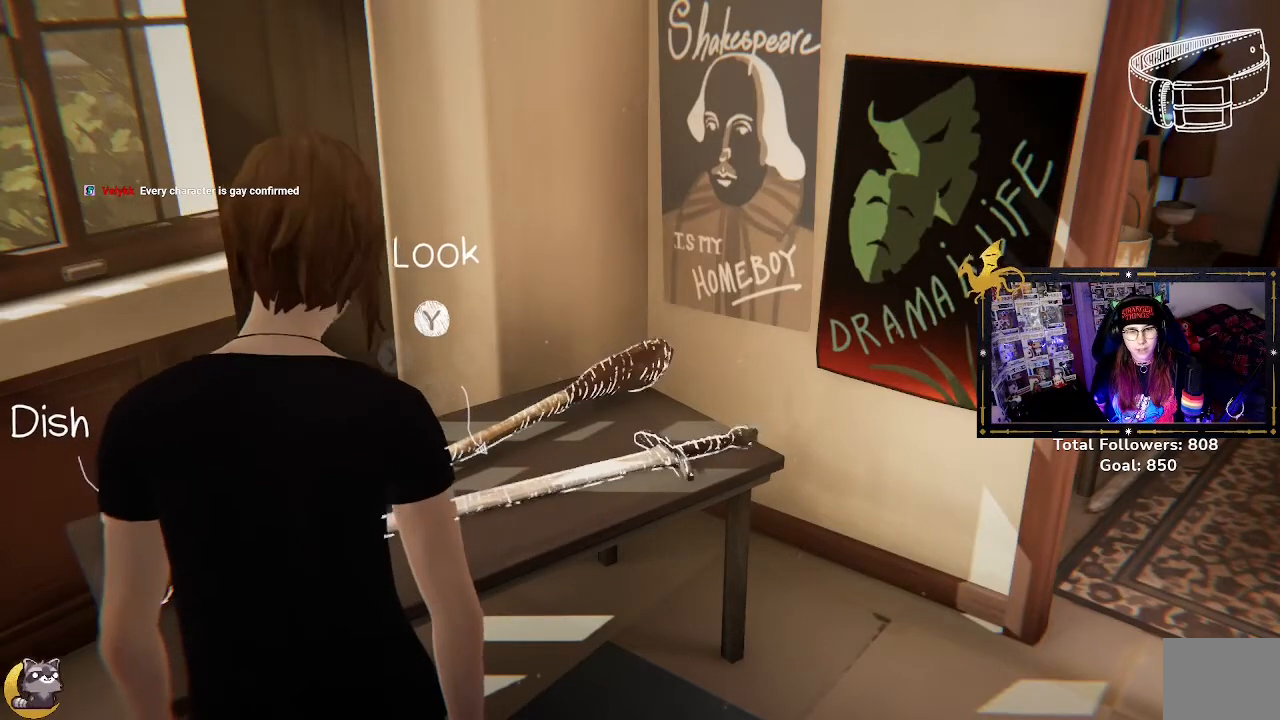
{"buttons": [], "left_stick": "center", "right_stick": "center", "events": [[367, "right_stick", "center"]]}
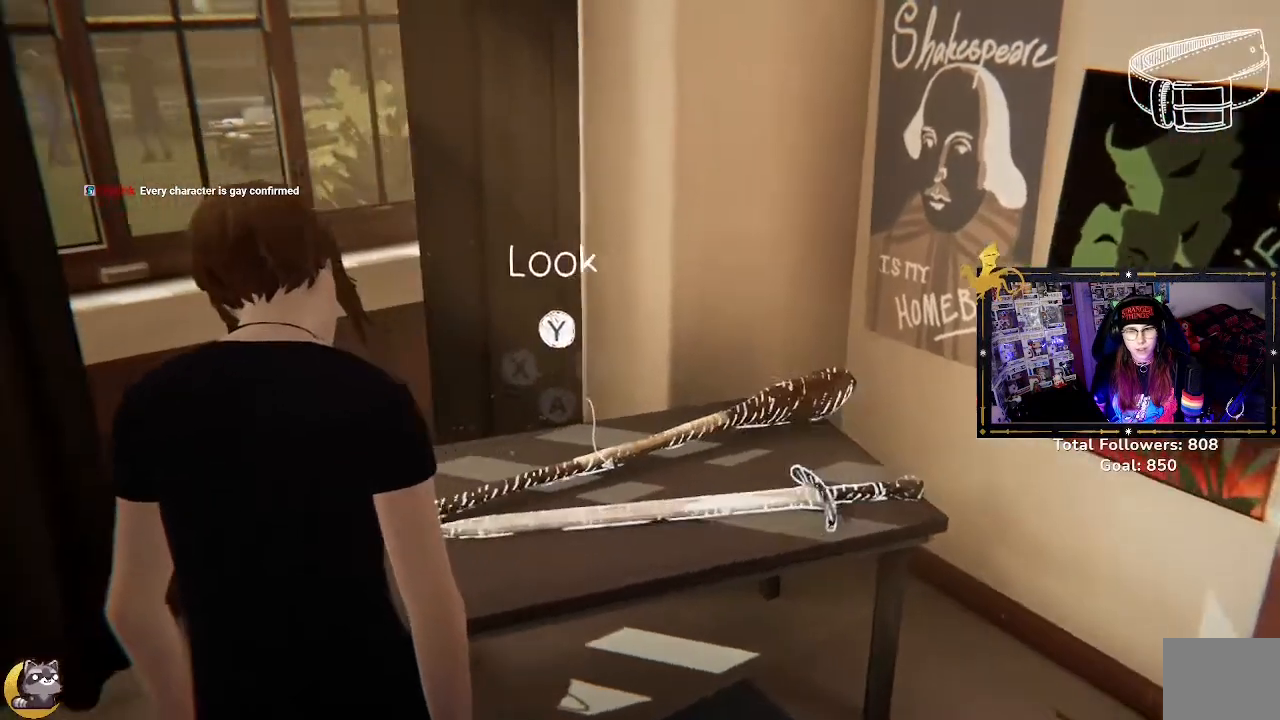
{"buttons": [], "left_stick": "right", "right_stick": "right", "events": [[300, "left_stick", "right"], [300, "right_stick", "right"]]}
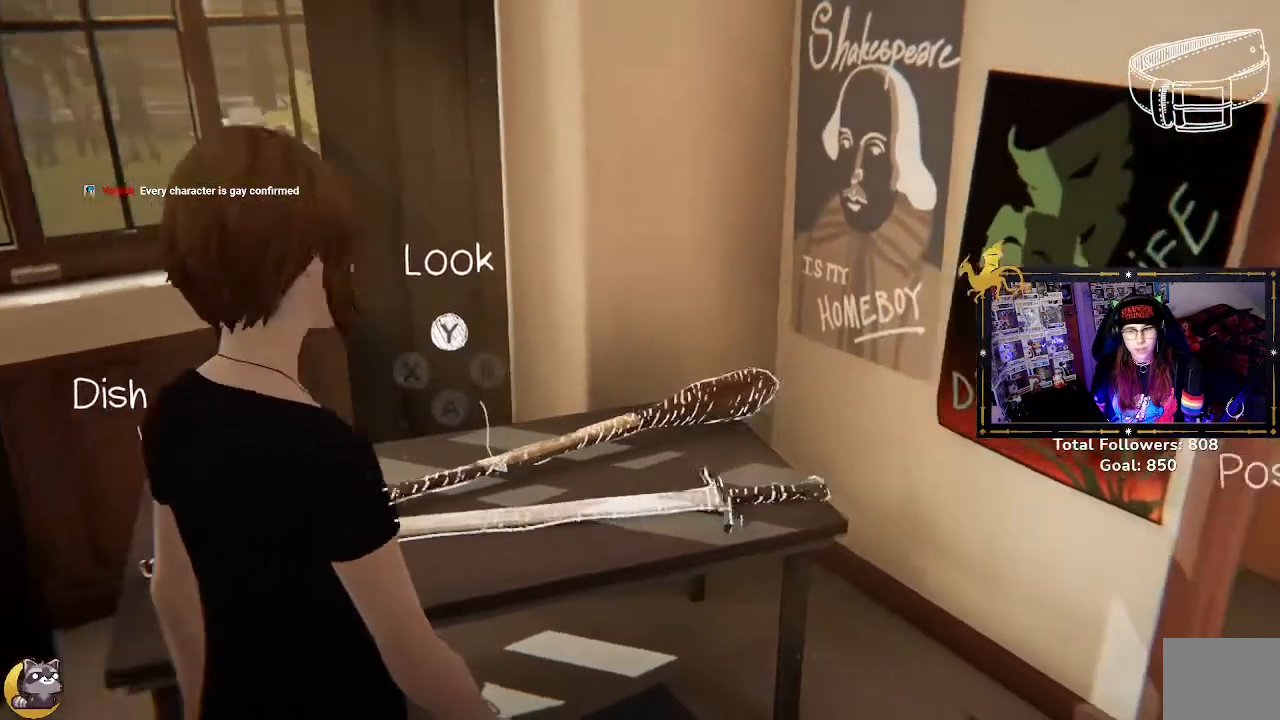
{"buttons": [], "left_stick": "center", "right_stick": "center", "events": [[200, "left_stick", "up-right"], [300, "left_stick", "center"], [333, "right_stick", "center"]]}
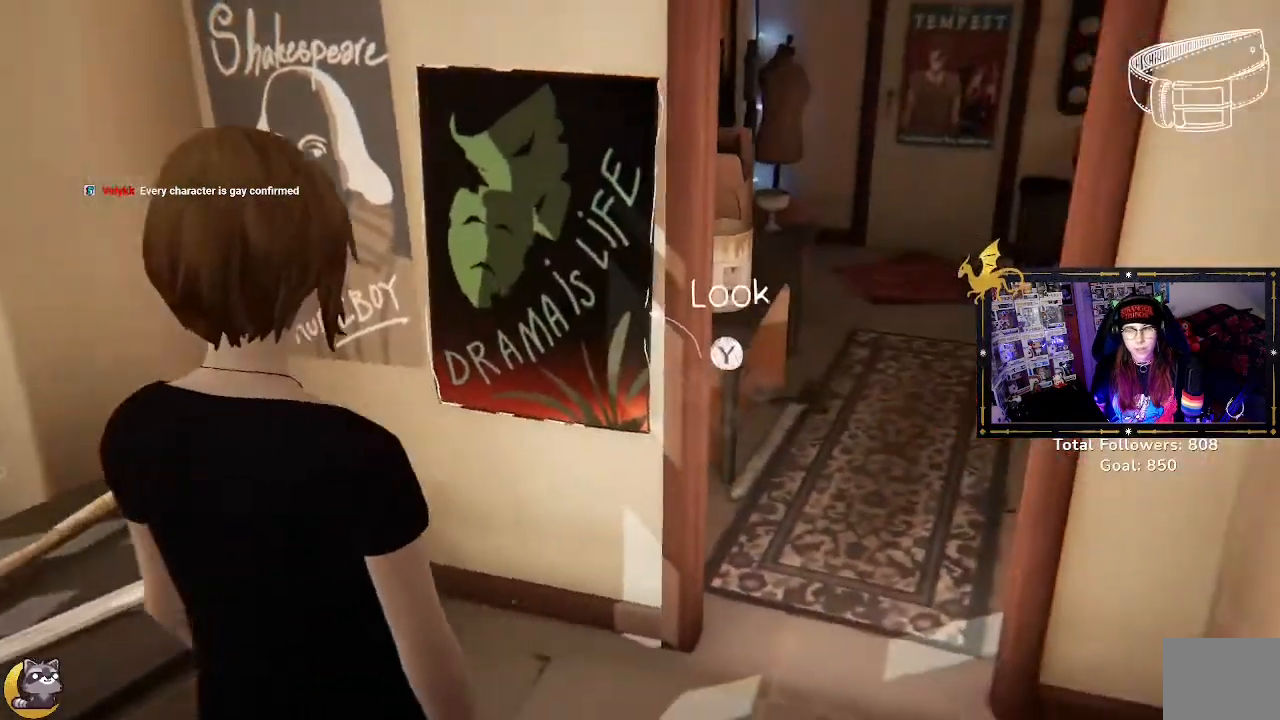
{"buttons": [], "left_stick": "center", "right_stick": "center", "events": []}